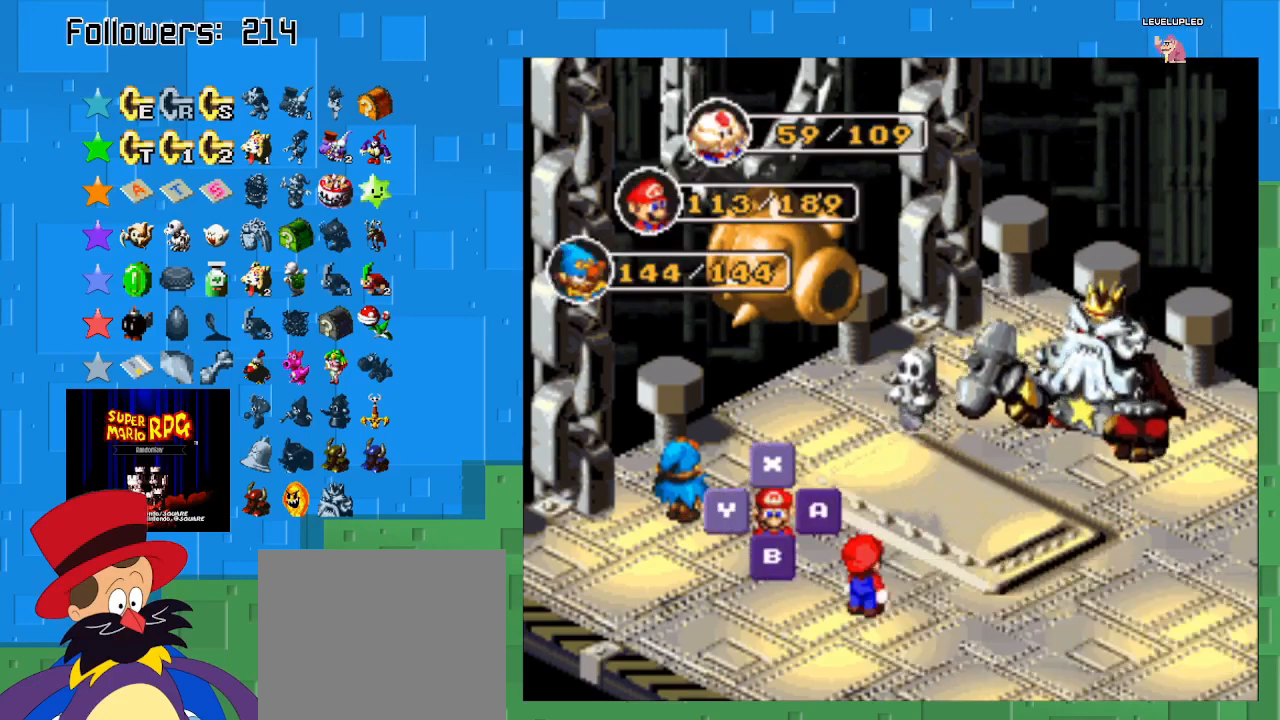
Gameplay with a controller (PlayStation layout); each line is a JSON object with the inputs held at the frame after it. "events" lists button and stick changes between this image and that frame as [ms after this image, input, new state], when the widget could be followed in between. Not read: L3 R3.
{"buttons": [], "left_stick": "center", "right_stick": "center", "events": []}
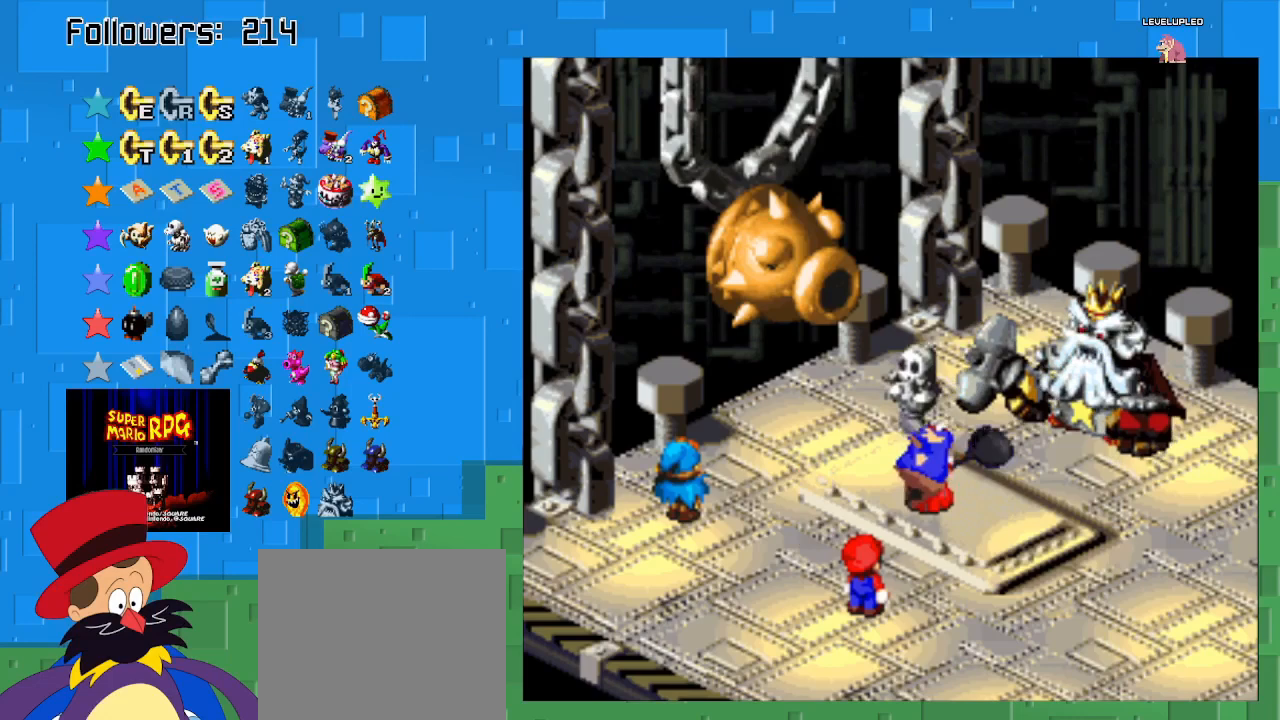
{"buttons": [], "left_stick": "center", "right_stick": "center", "events": [[100, "CIRCLE", "down"], [467, "CIRCLE", "up"]]}
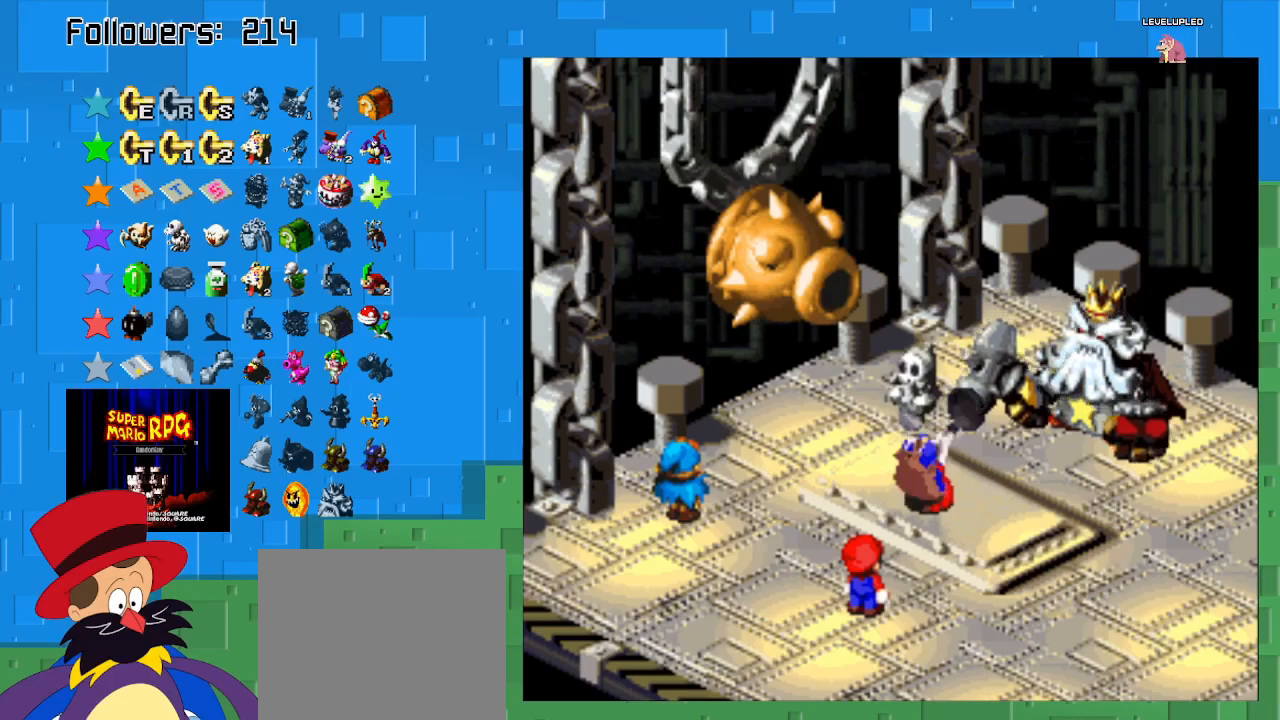
{"buttons": ["CIRCLE"], "left_stick": "center", "right_stick": "center", "events": [[167, "CIRCLE", "down"]]}
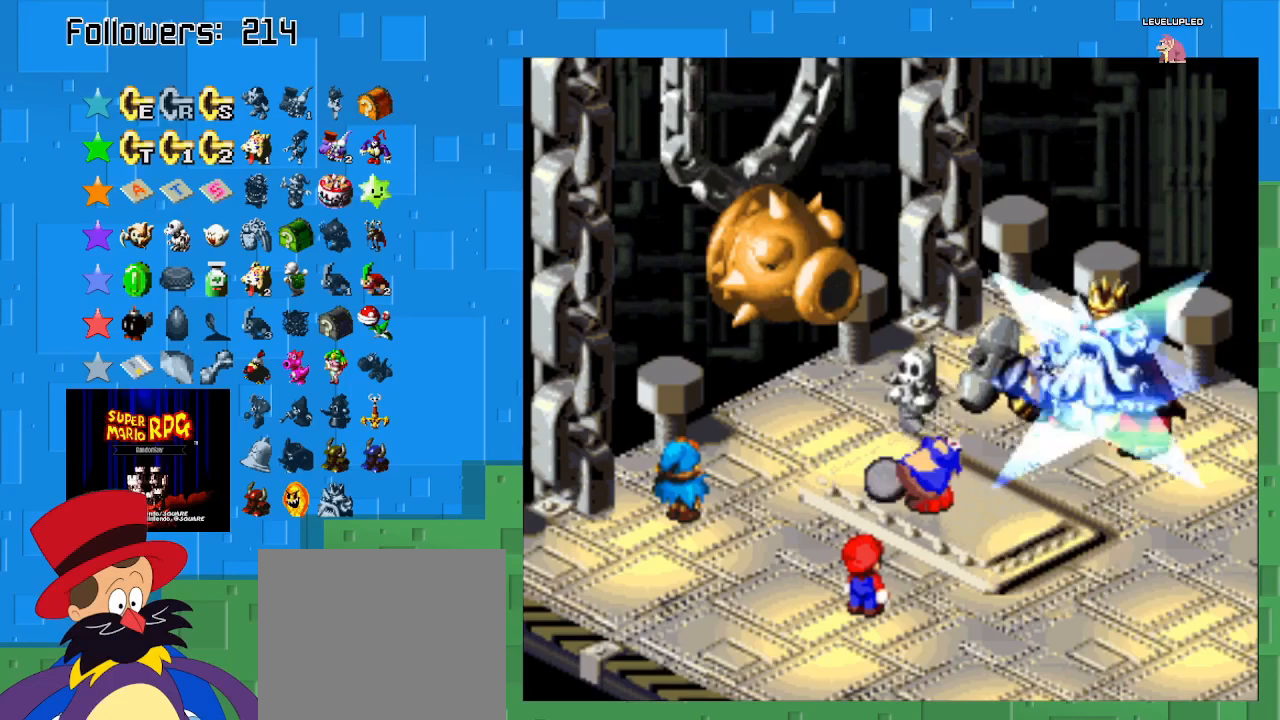
{"buttons": ["CIRCLE"], "left_stick": "center", "right_stick": "center", "events": []}
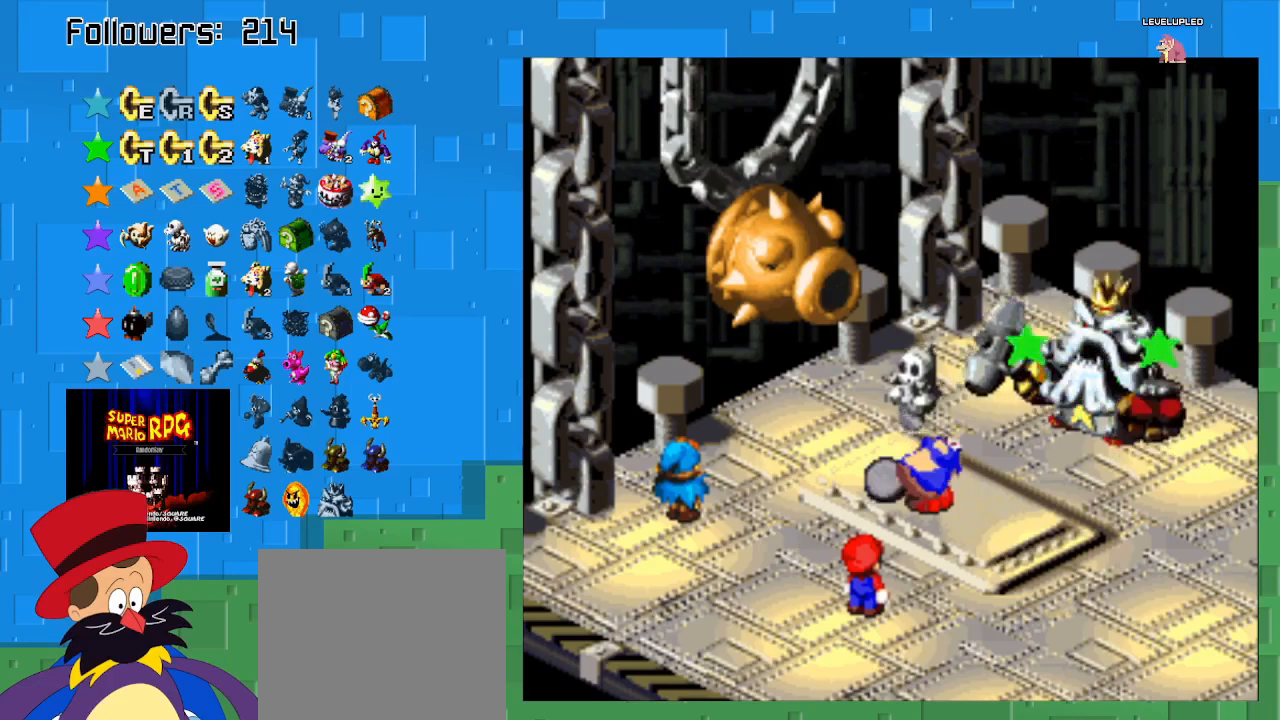
{"buttons": ["CIRCLE"], "left_stick": "center", "right_stick": "center", "events": []}
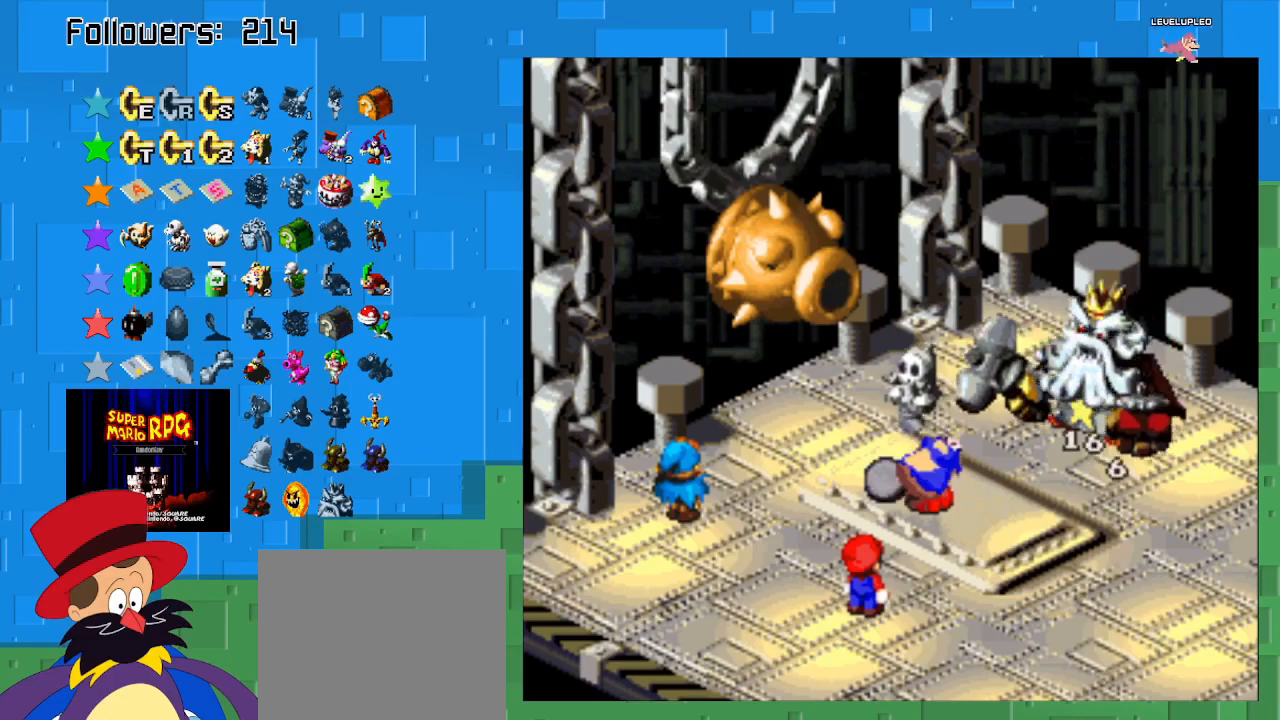
{"buttons": [], "left_stick": "center", "right_stick": "center", "events": [[67, "CIRCLE", "up"]]}
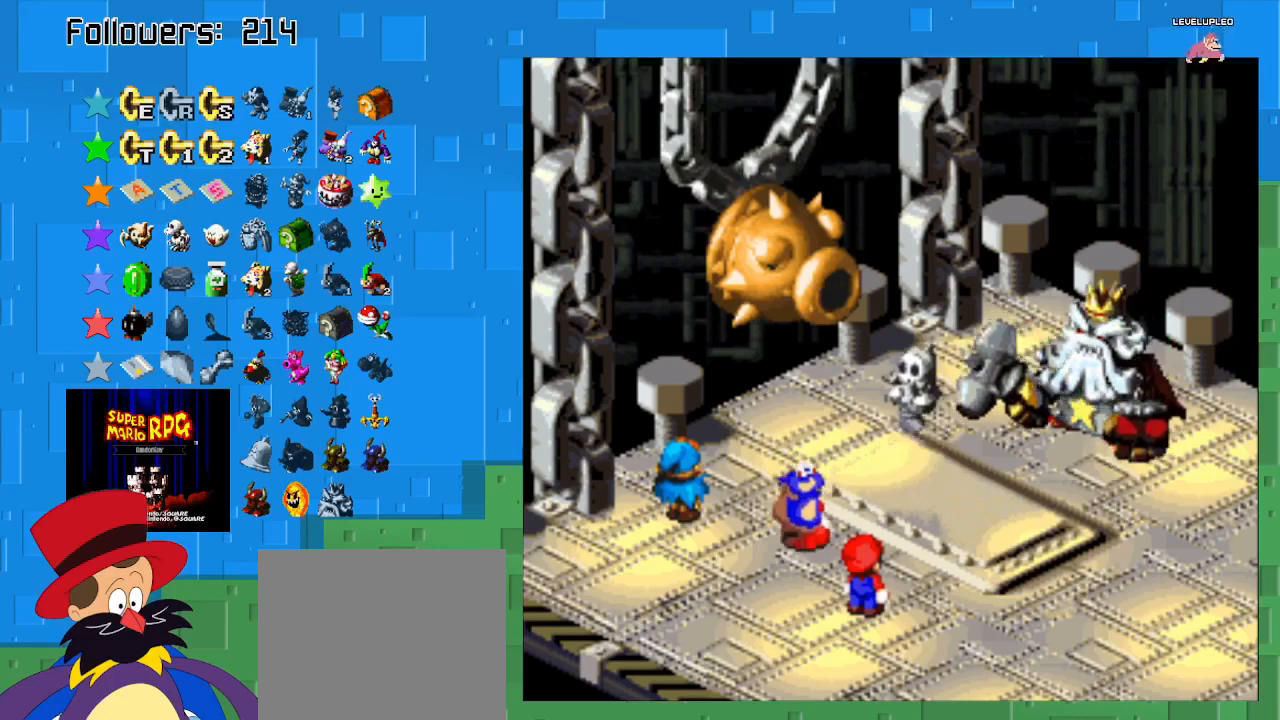
{"buttons": [], "left_stick": "center", "right_stick": "center", "events": []}
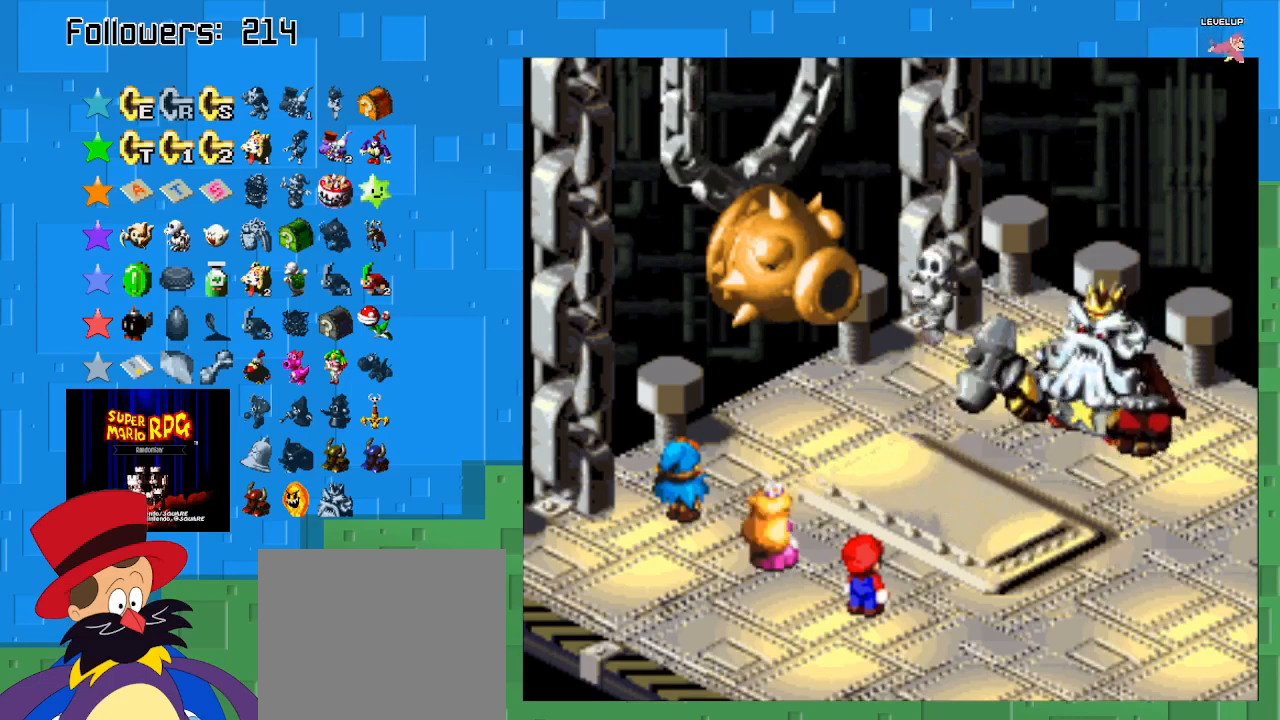
{"buttons": ["CROSS"], "left_stick": "center", "right_stick": "center", "events": [[433, "CROSS", "down"]]}
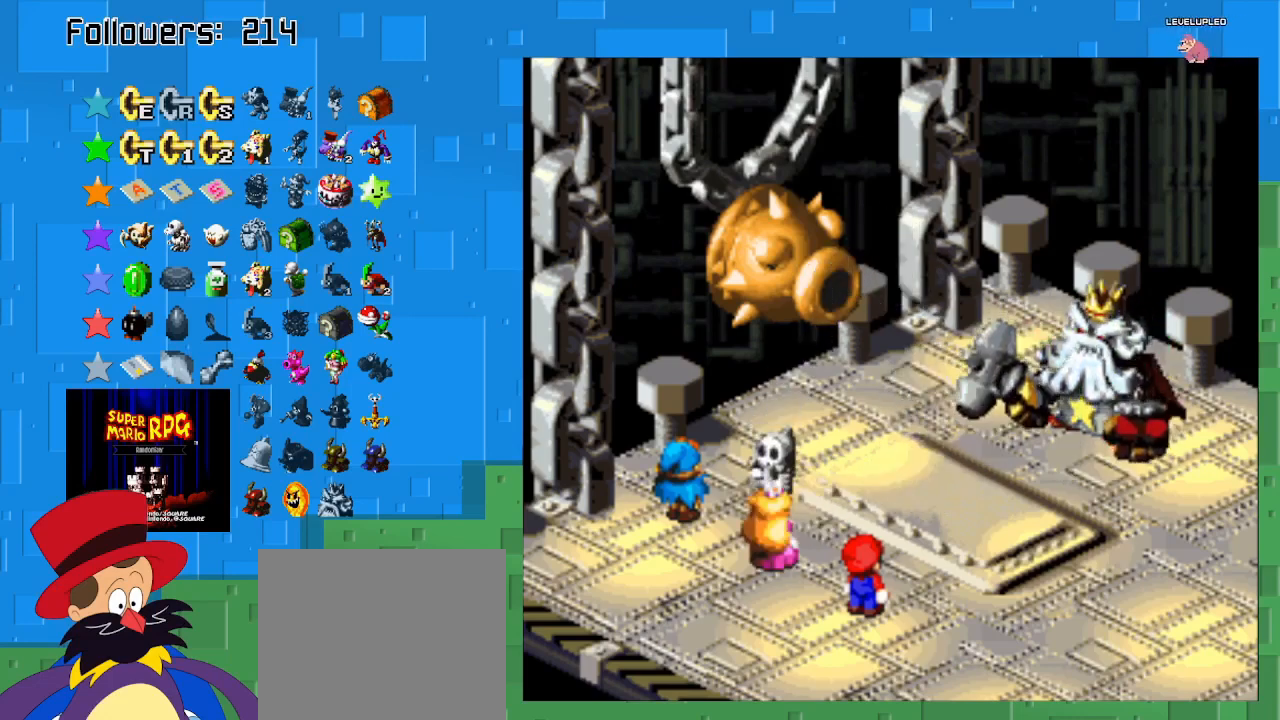
{"buttons": ["CROSS"], "left_stick": "center", "right_stick": "center", "events": []}
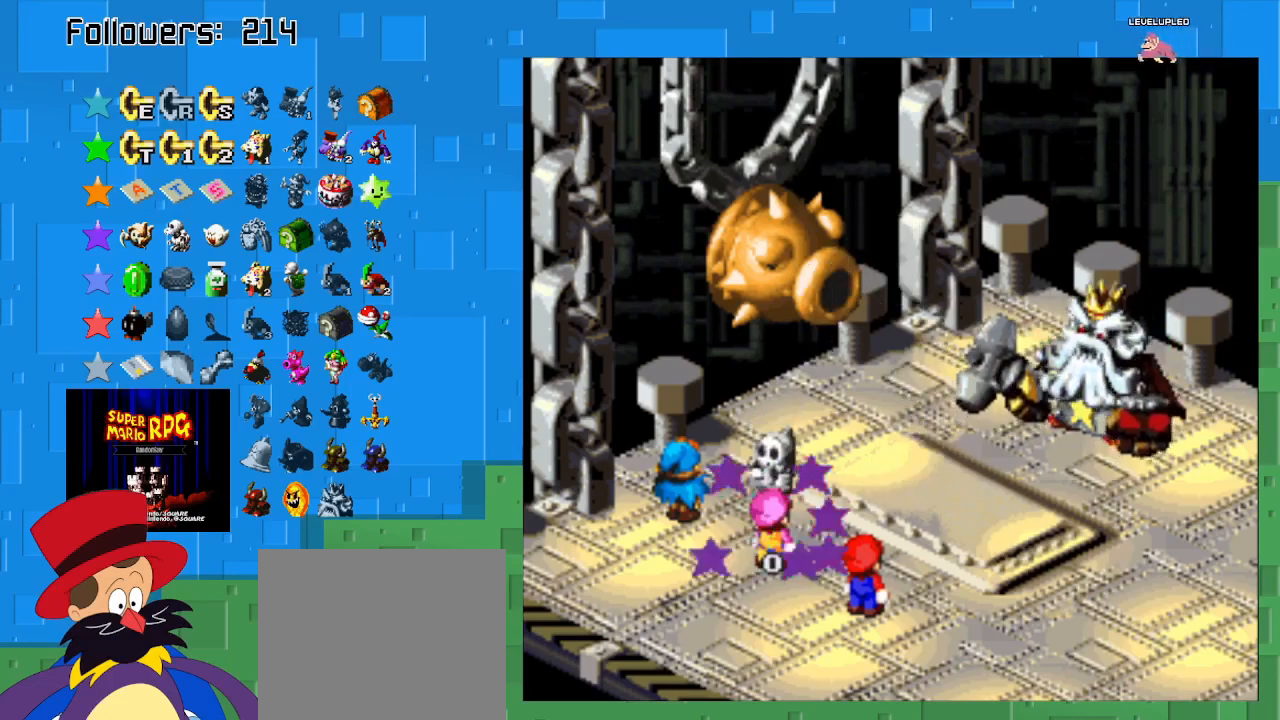
{"buttons": [], "left_stick": "center", "right_stick": "center", "events": [[133, "CROSS", "up"]]}
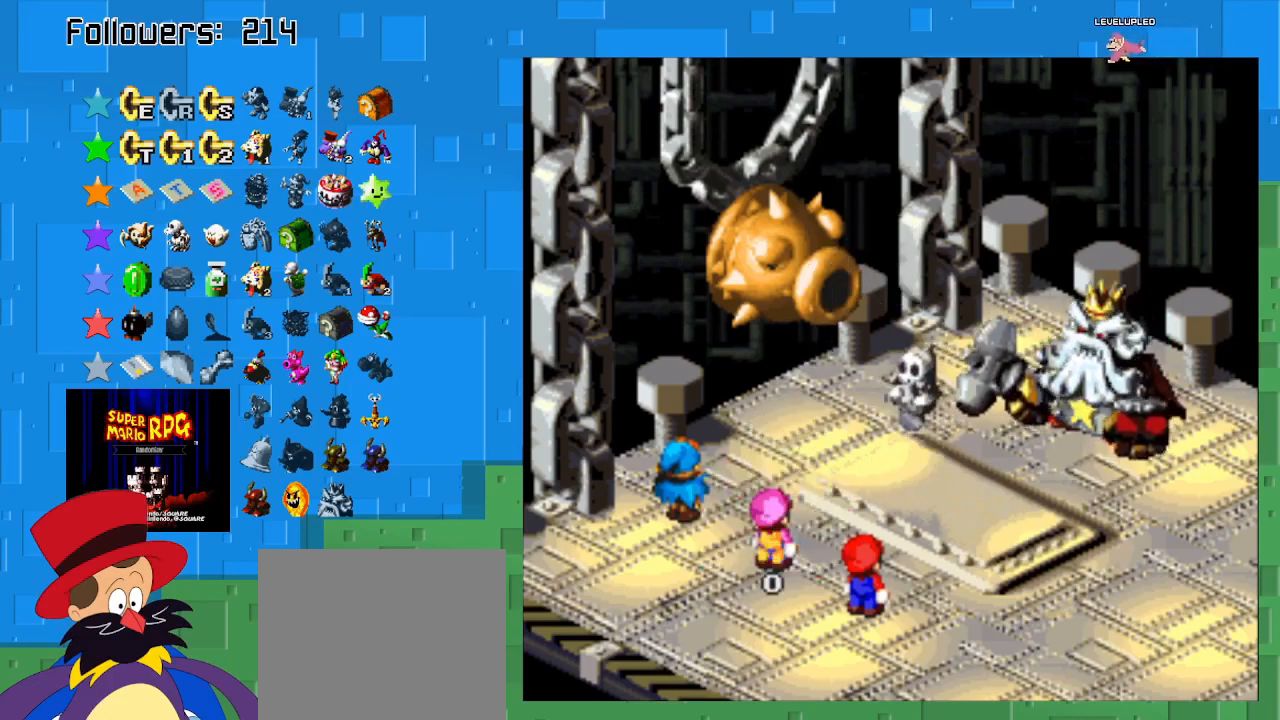
{"buttons": [], "left_stick": "center", "right_stick": "center", "events": []}
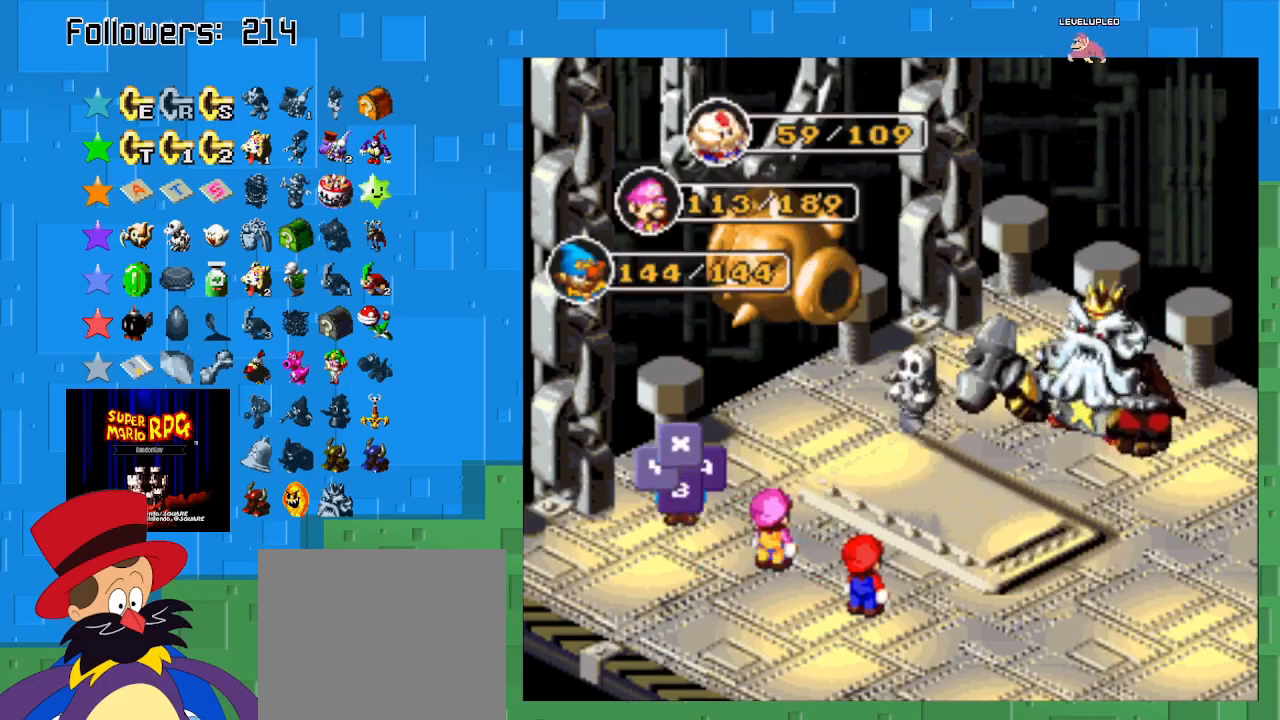
{"buttons": ["SQUARE"], "left_stick": "center", "right_stick": "center", "events": [[400, "SQUARE", "down"]]}
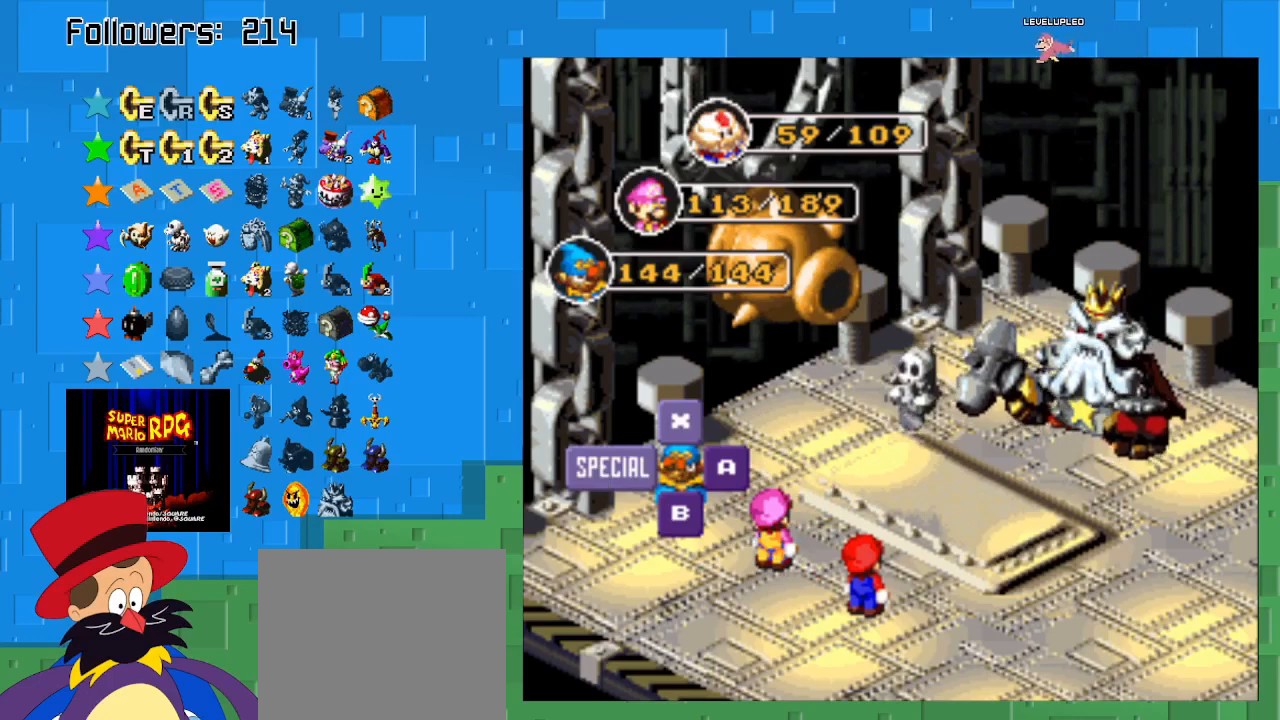
{"buttons": [], "left_stick": "center", "right_stick": "center", "events": [[67, "SQUARE", "up"]]}
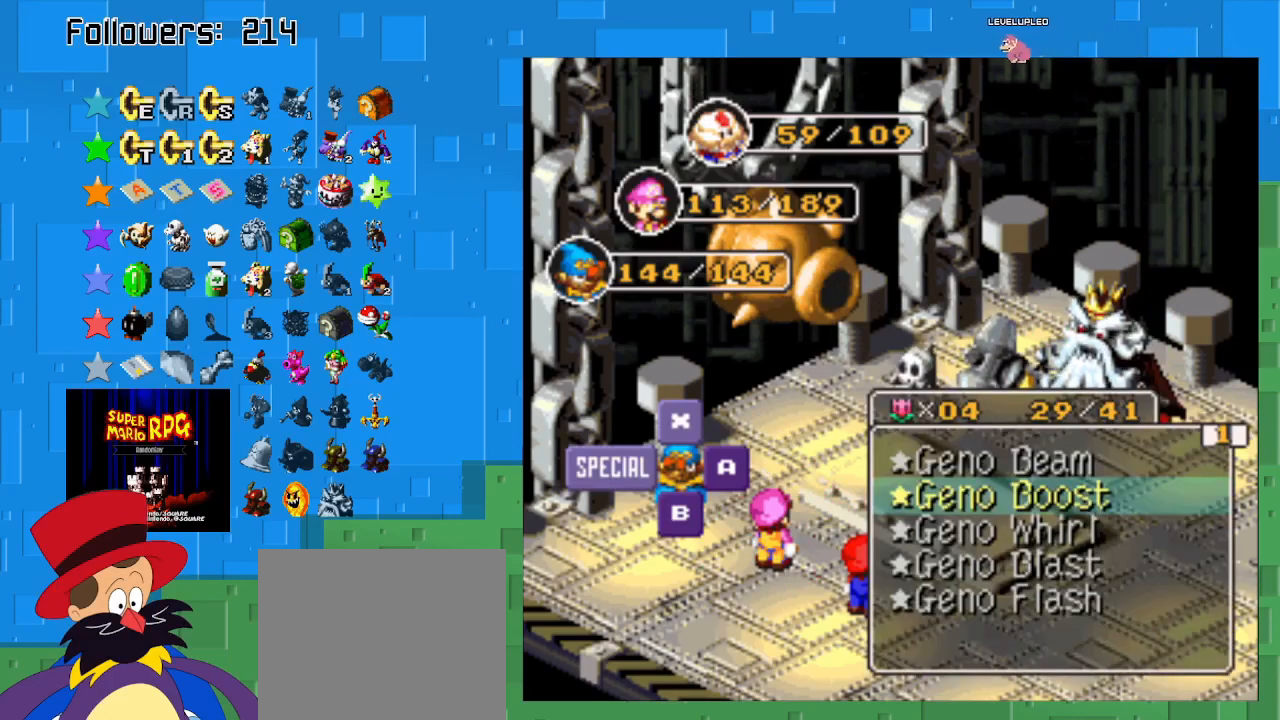
{"buttons": ["CIRCLE"], "left_stick": "center", "right_stick": "center", "events": [[333, "CIRCLE", "down"]]}
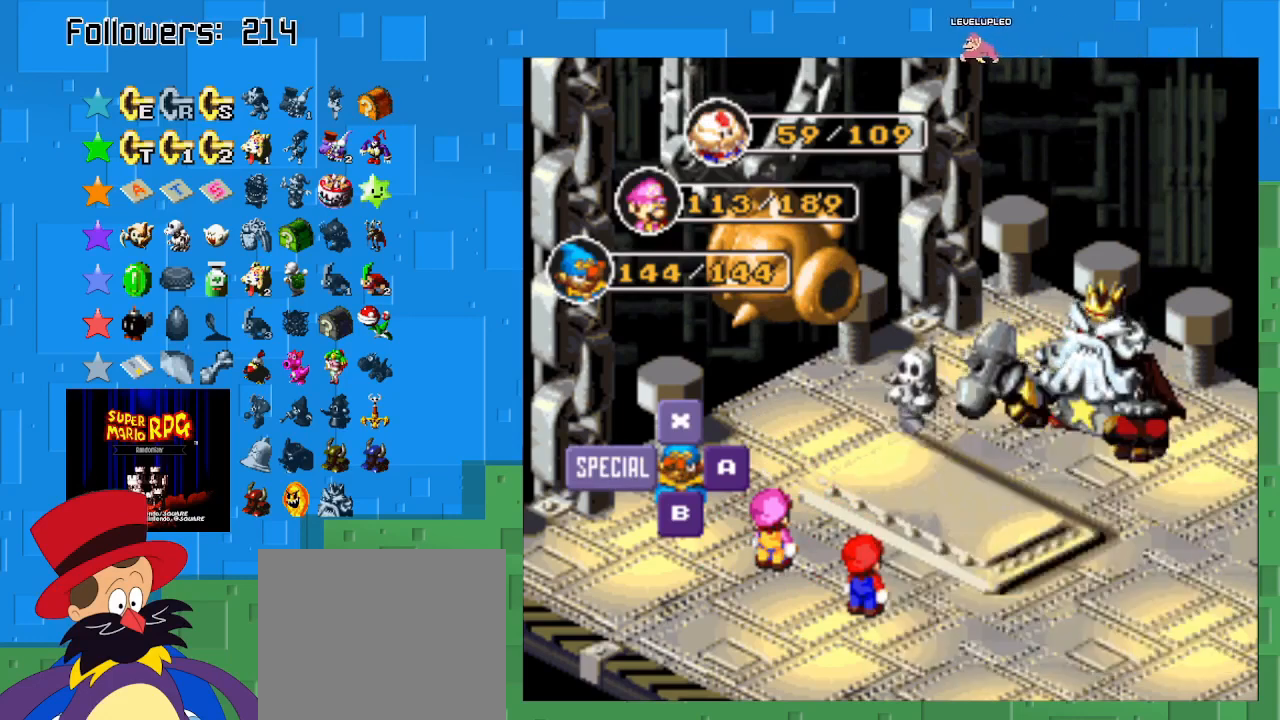
{"buttons": [], "left_stick": "center", "right_stick": "center", "events": [[33, "CIRCLE", "up"]]}
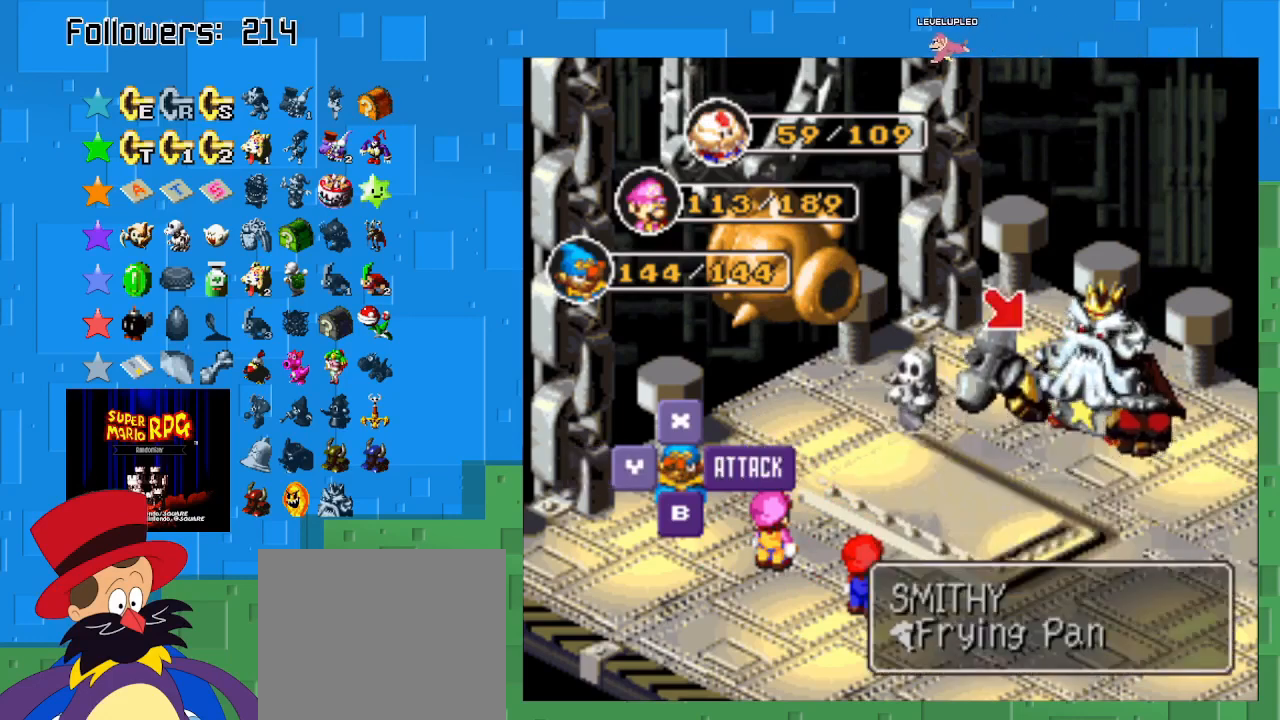
{"buttons": [], "left_stick": "center", "right_stick": "center", "events": []}
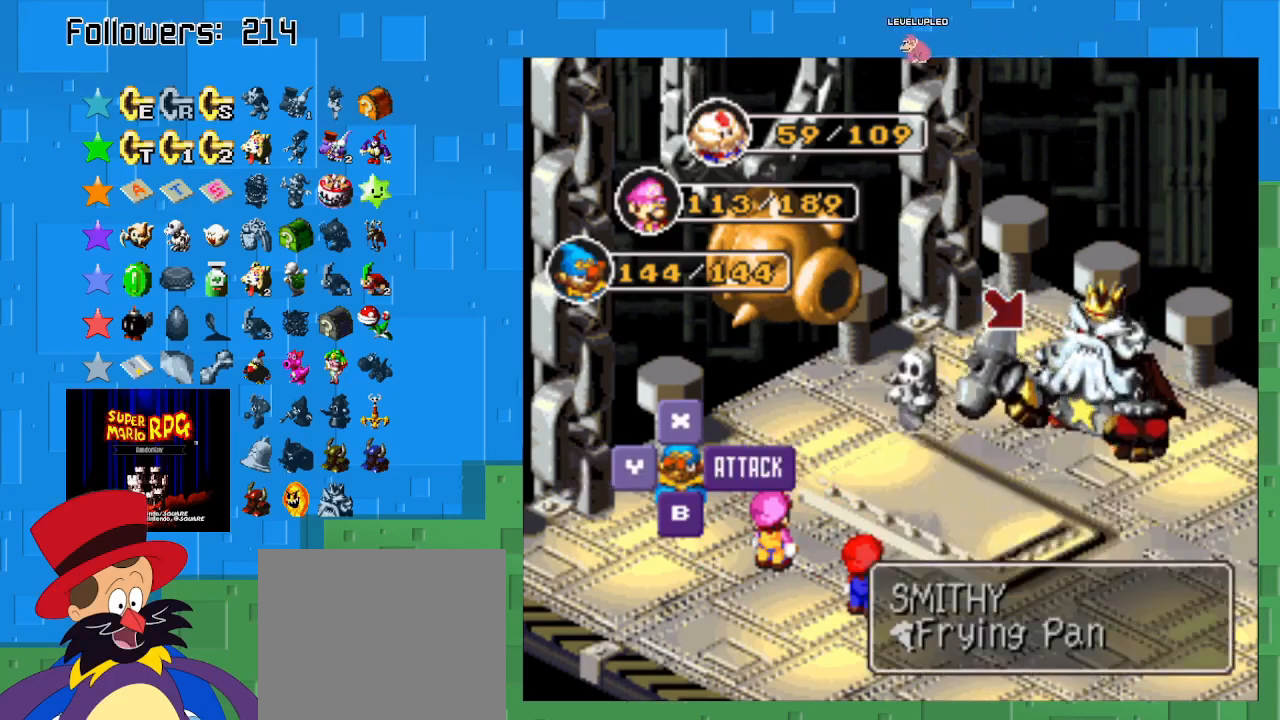
{"buttons": [], "left_stick": "center", "right_stick": "center", "events": []}
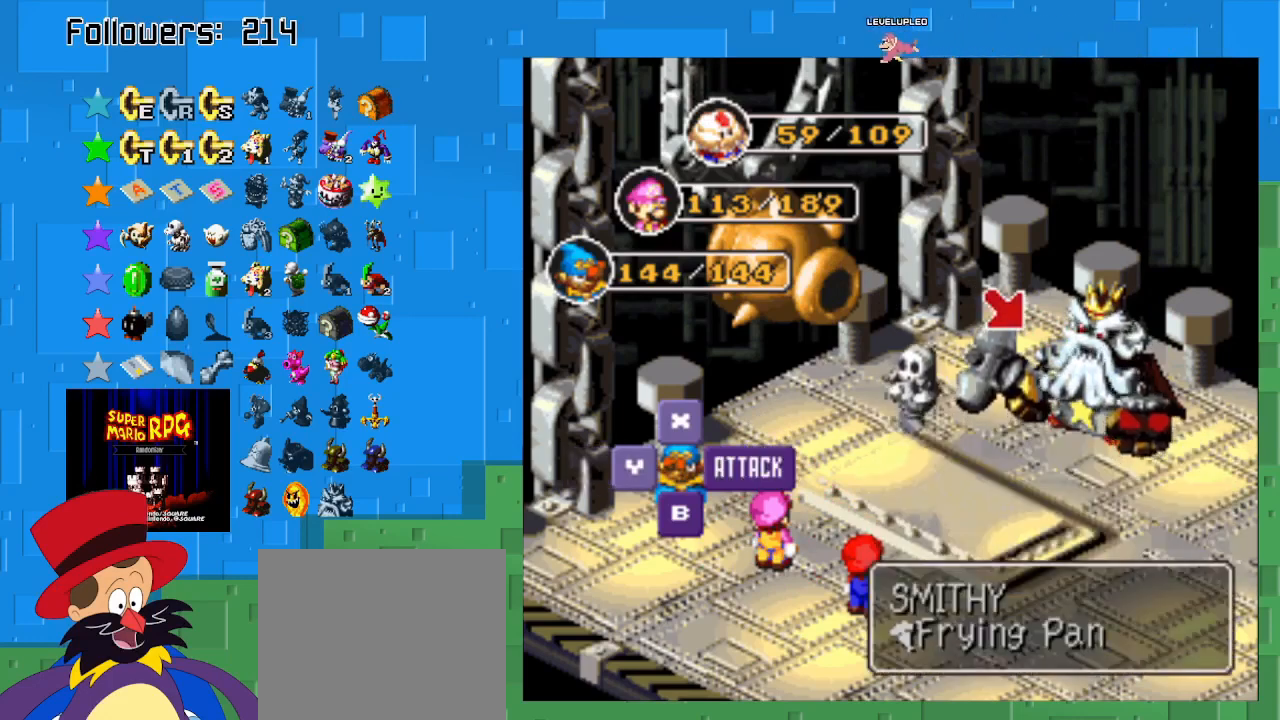
{"buttons": [], "left_stick": "center", "right_stick": "center", "events": []}
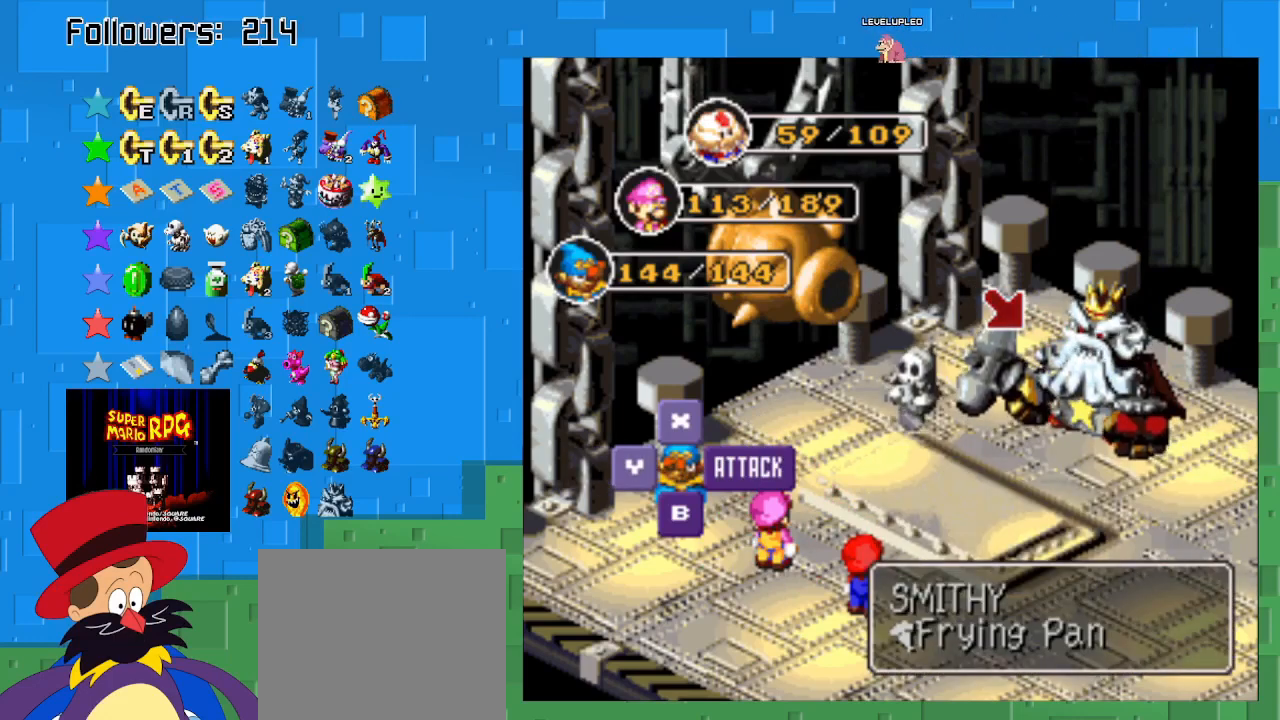
{"buttons": [], "left_stick": "center", "right_stick": "center", "events": []}
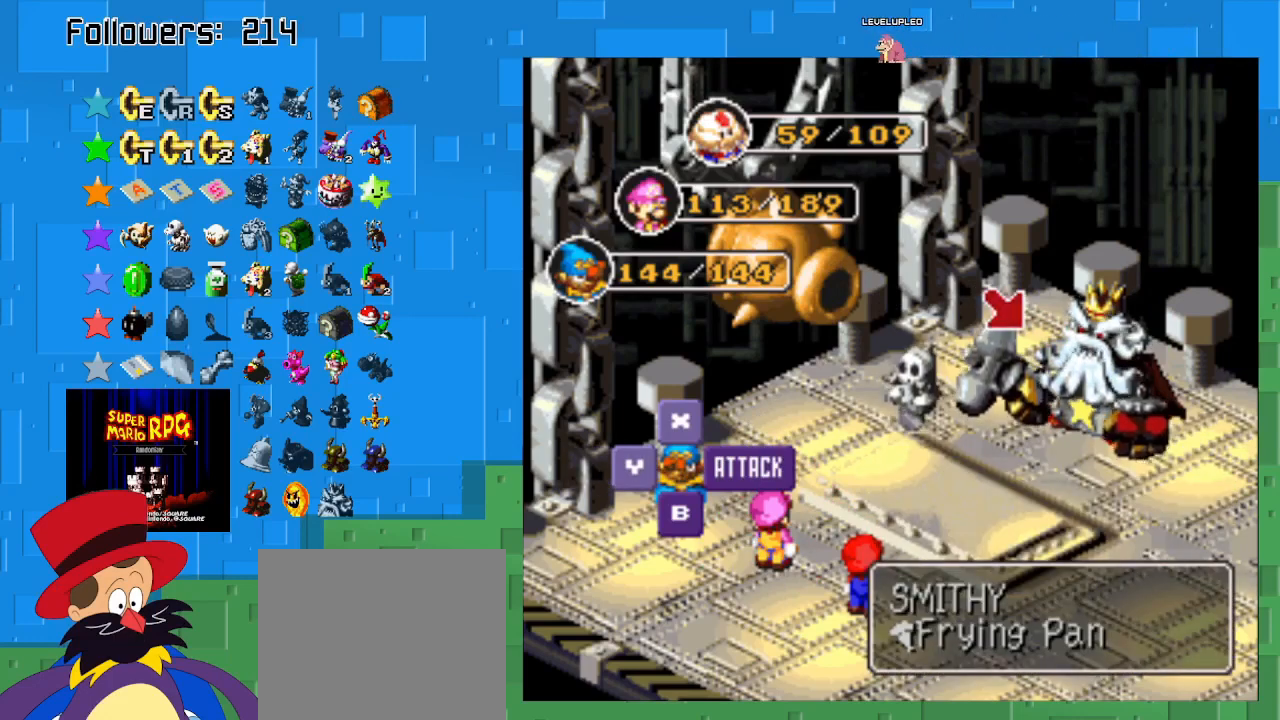
{"buttons": [], "left_stick": "center", "right_stick": "center", "events": []}
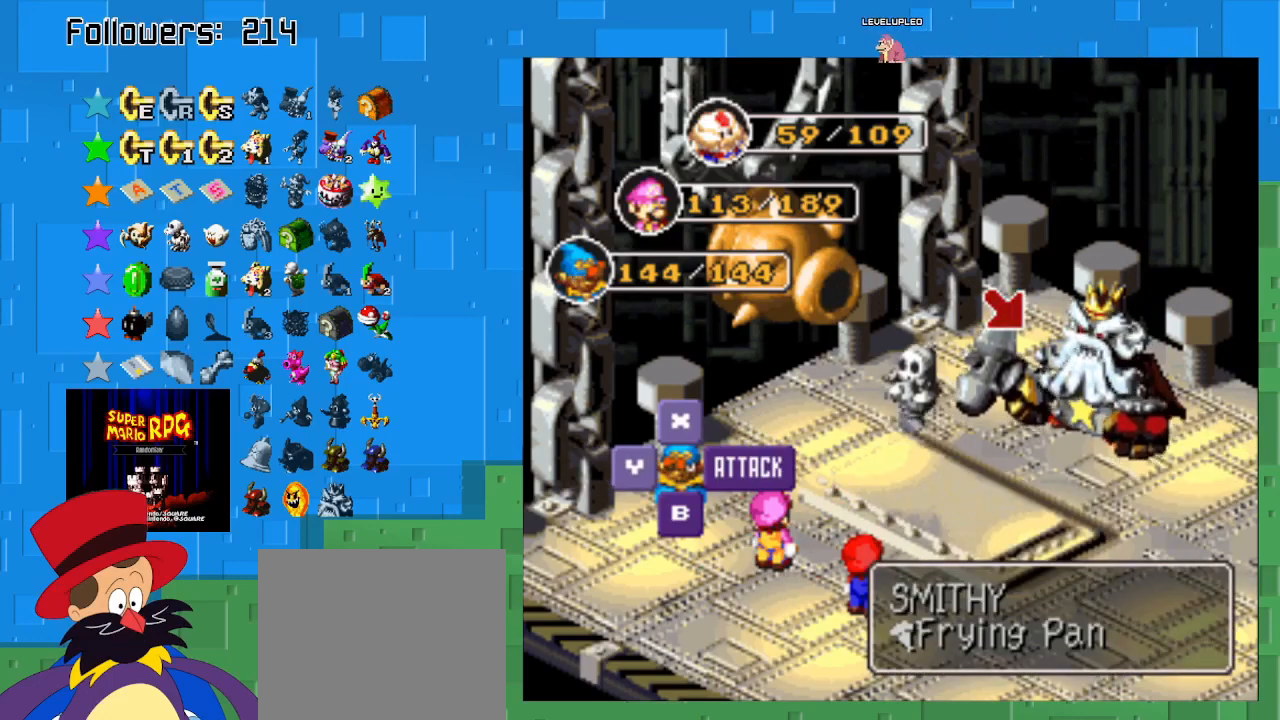
{"buttons": [], "left_stick": "center", "right_stick": "center", "events": []}
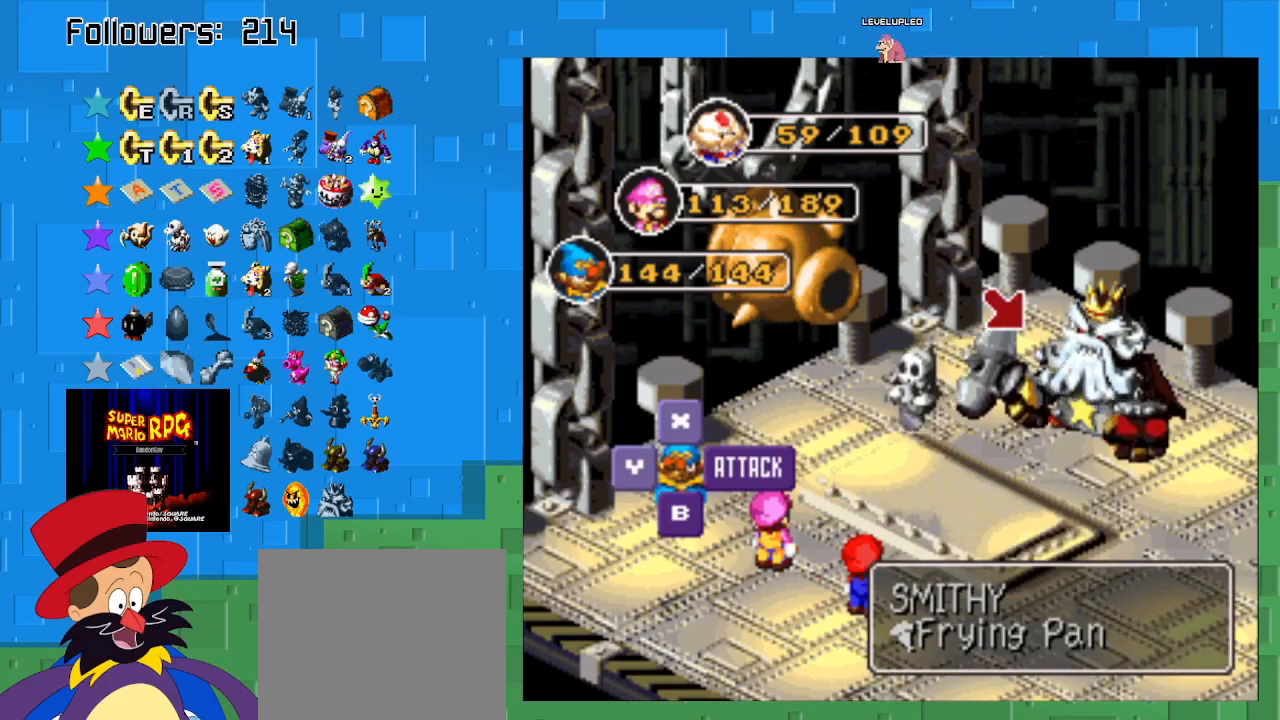
{"buttons": [], "left_stick": "center", "right_stick": "center", "events": []}
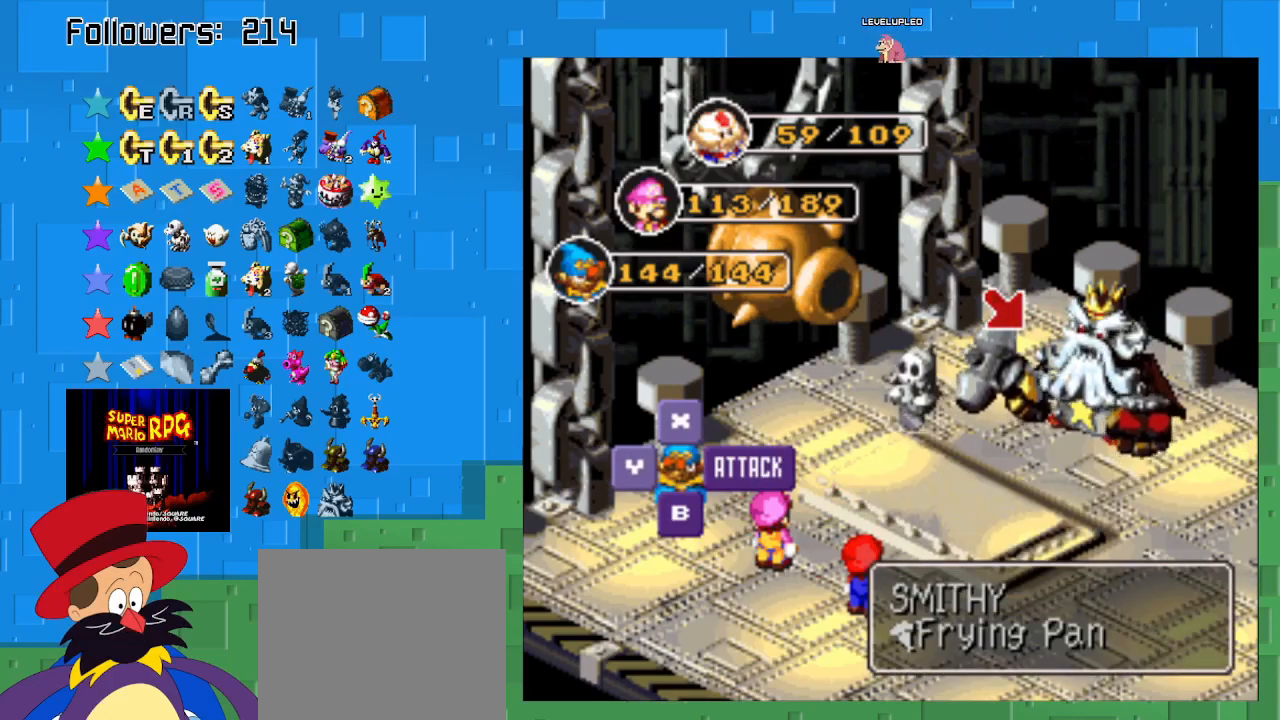
{"buttons": ["CIRCLE"], "left_stick": "center", "right_stick": "center", "events": [[333, "CIRCLE", "down"]]}
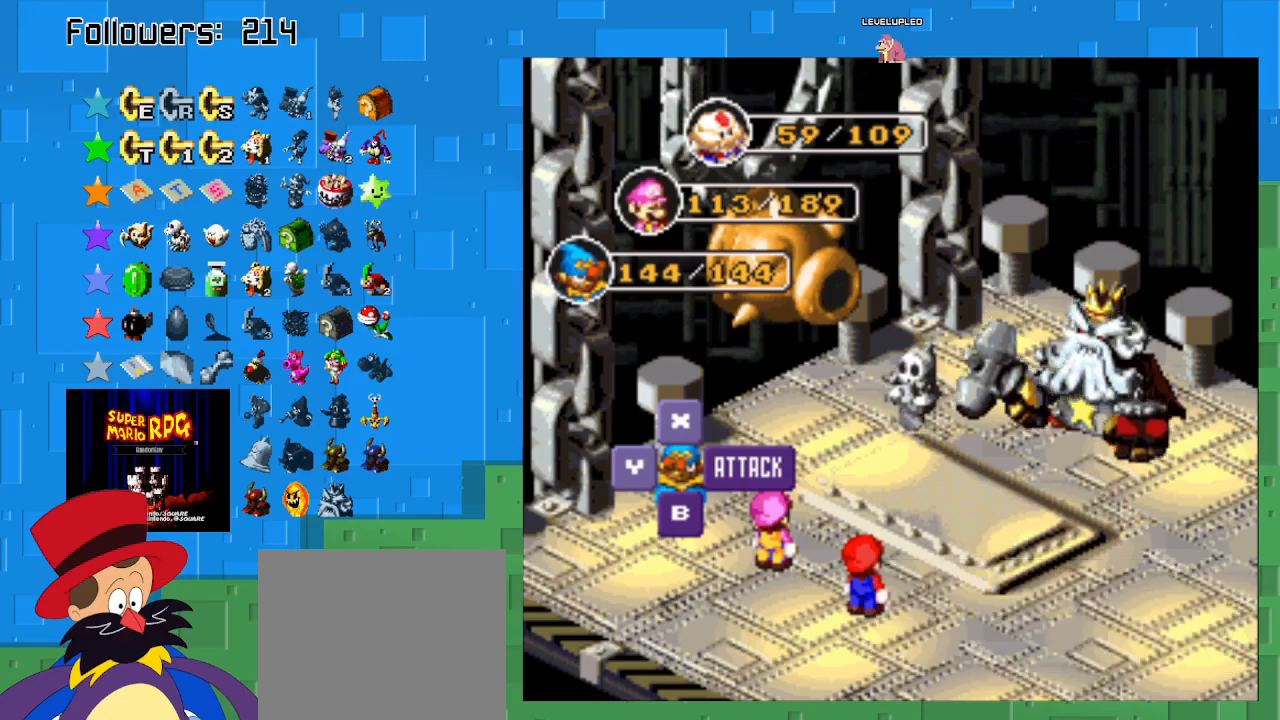
{"buttons": [], "left_stick": "center", "right_stick": "center", "events": [[67, "CIRCLE", "up"]]}
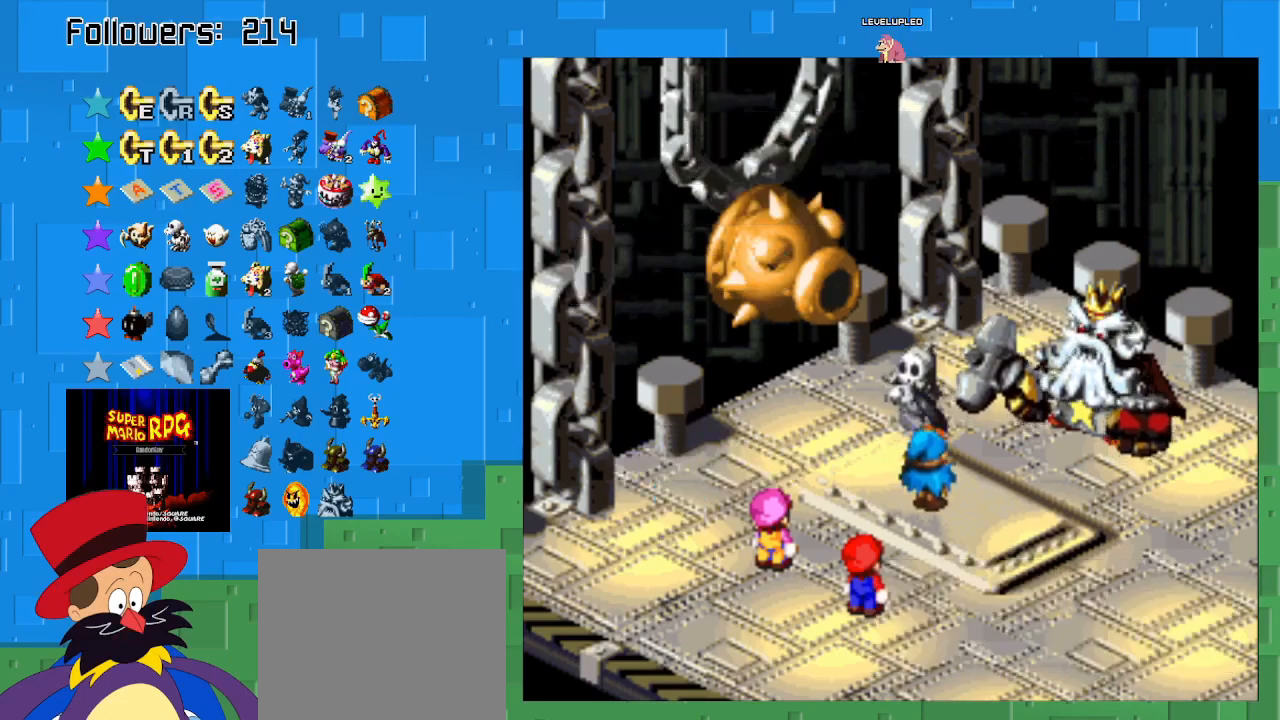
{"buttons": ["CIRCLE"], "left_stick": "center", "right_stick": "center", "events": [[200, "CIRCLE", "down"]]}
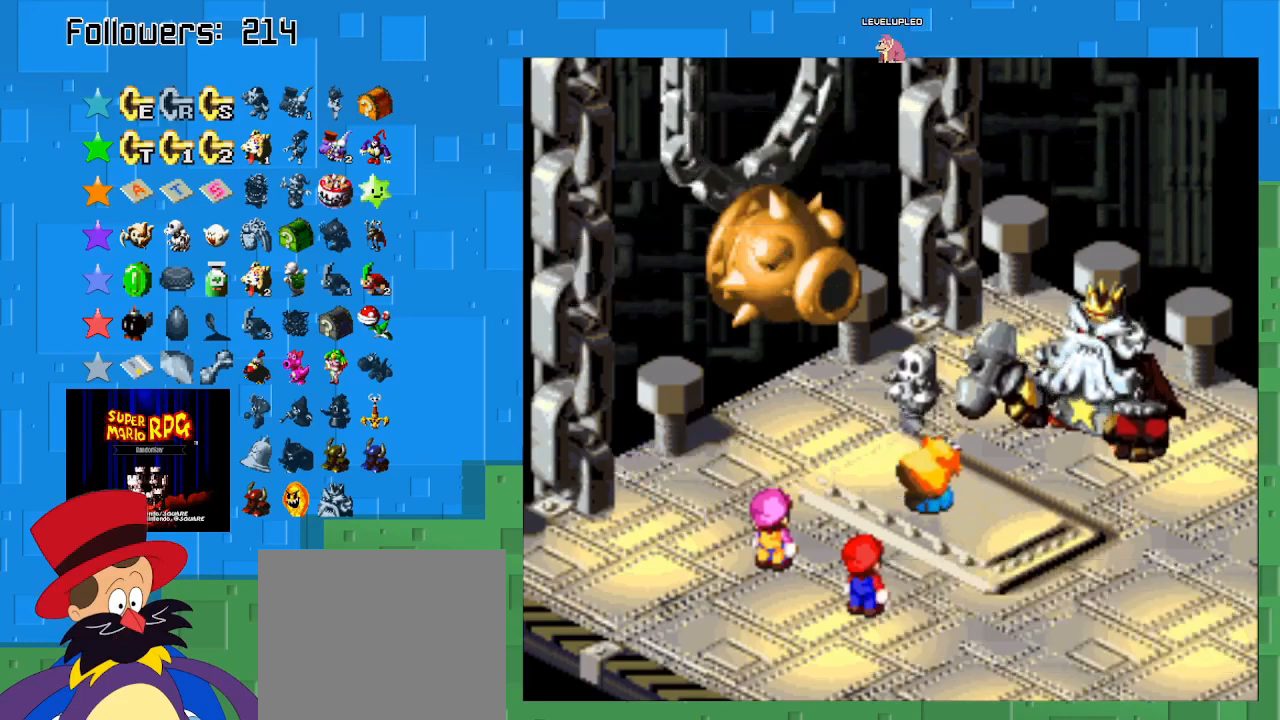
{"buttons": ["CIRCLE"], "left_stick": "center", "right_stick": "center", "events": [[233, "CIRCLE", "up"], [333, "CIRCLE", "down"]]}
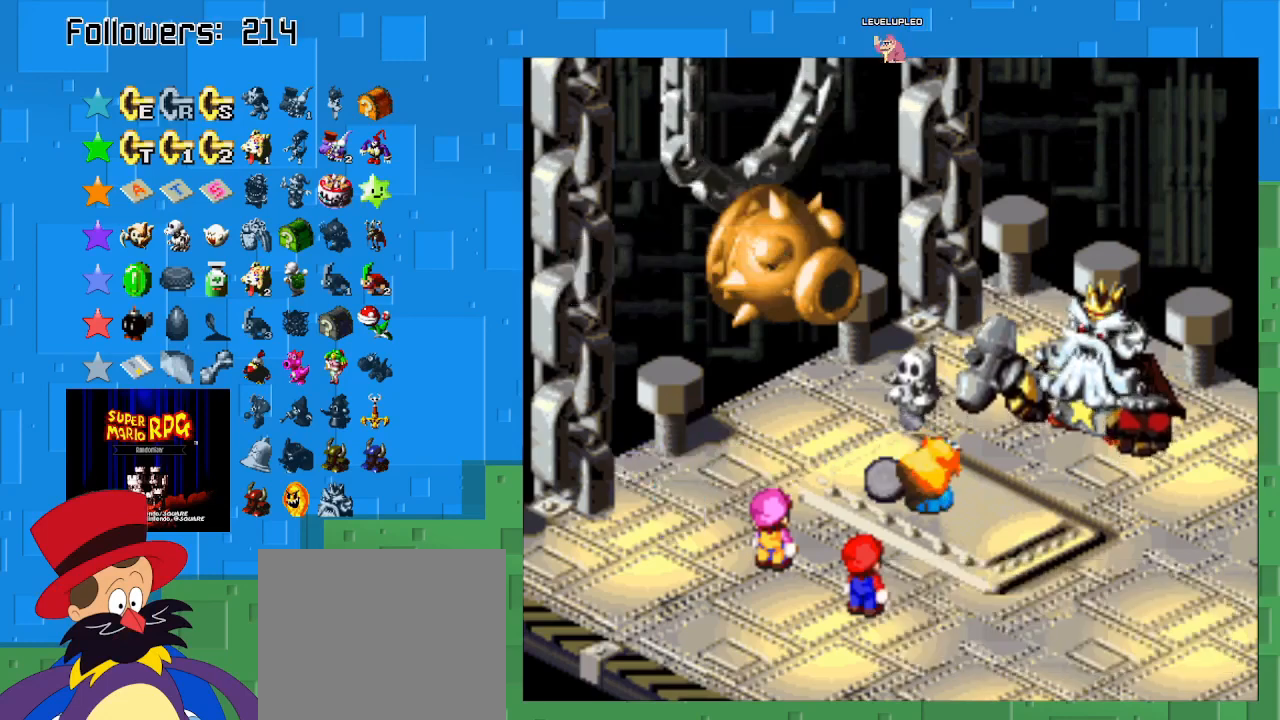
{"buttons": ["CIRCLE"], "left_stick": "center", "right_stick": "center", "events": []}
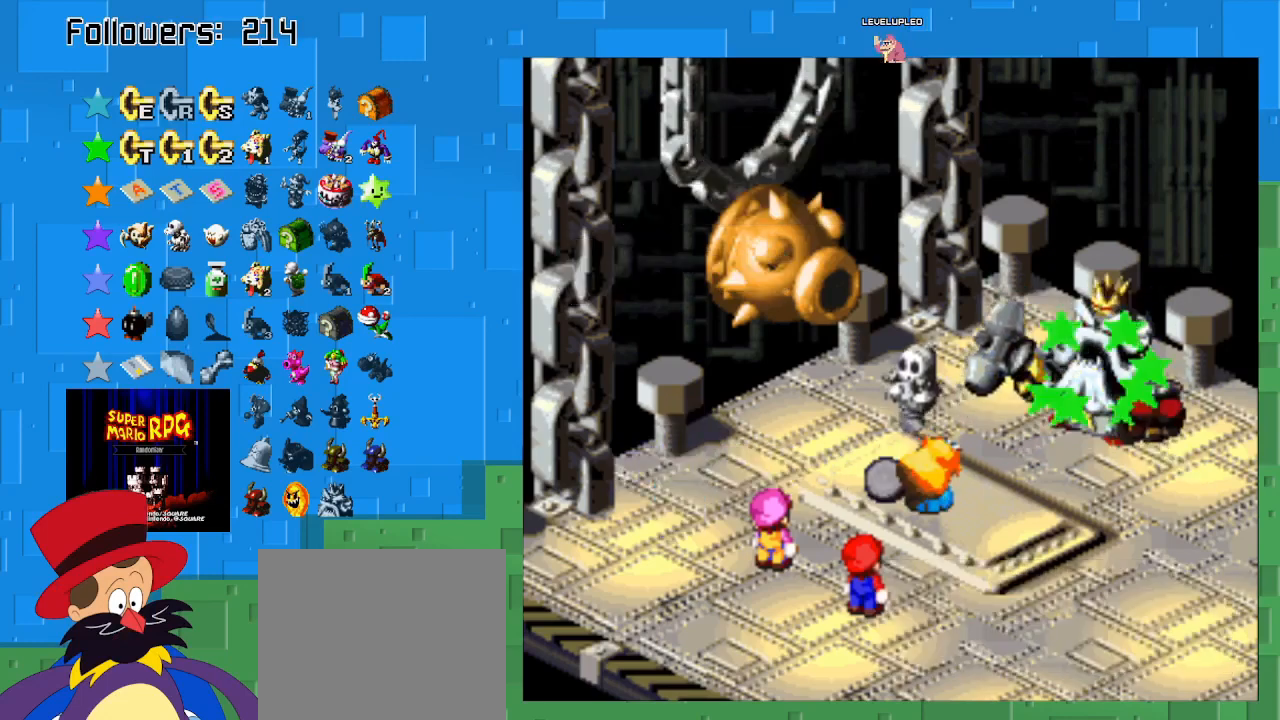
{"buttons": ["CIRCLE"], "left_stick": "center", "right_stick": "center", "events": []}